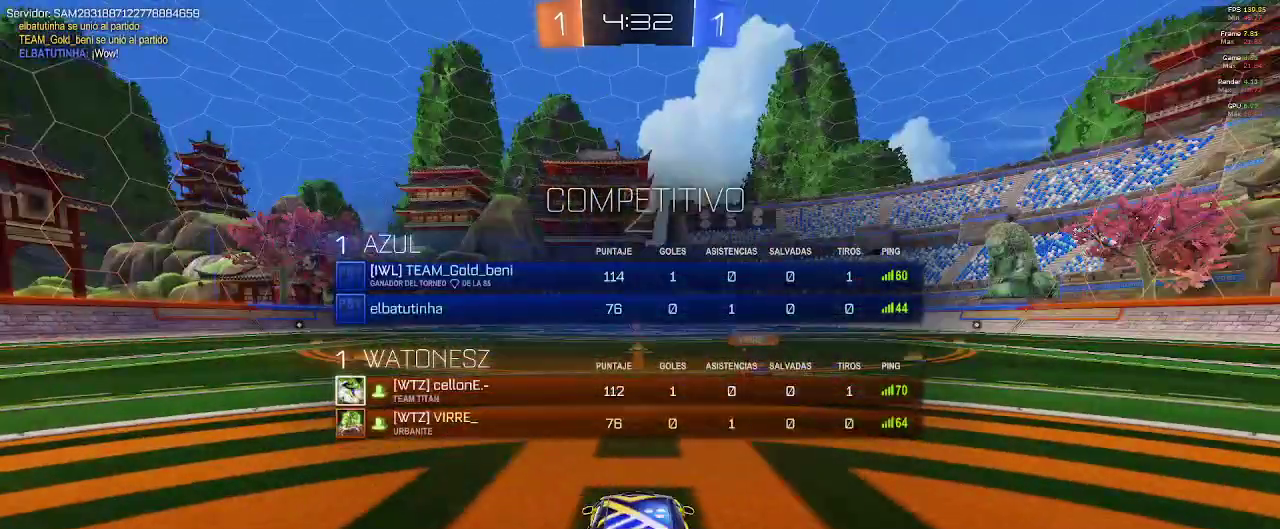
Gameplay with a controller (Xbox layout); each line is a JSON object with the inputs held at the frame after it (dt_ms = milliseconds from this image to that frame). "events" lists button and stick changes between this image and that frame as [ms after this image, input, new state], when the widget could be followed in between.
{"dt_ms": 500, "buttons": ["R2"], "left_stick": "center", "right_stick": "center", "events": [[50, "R2", "down"], [200, "SELECT", "up"]]}
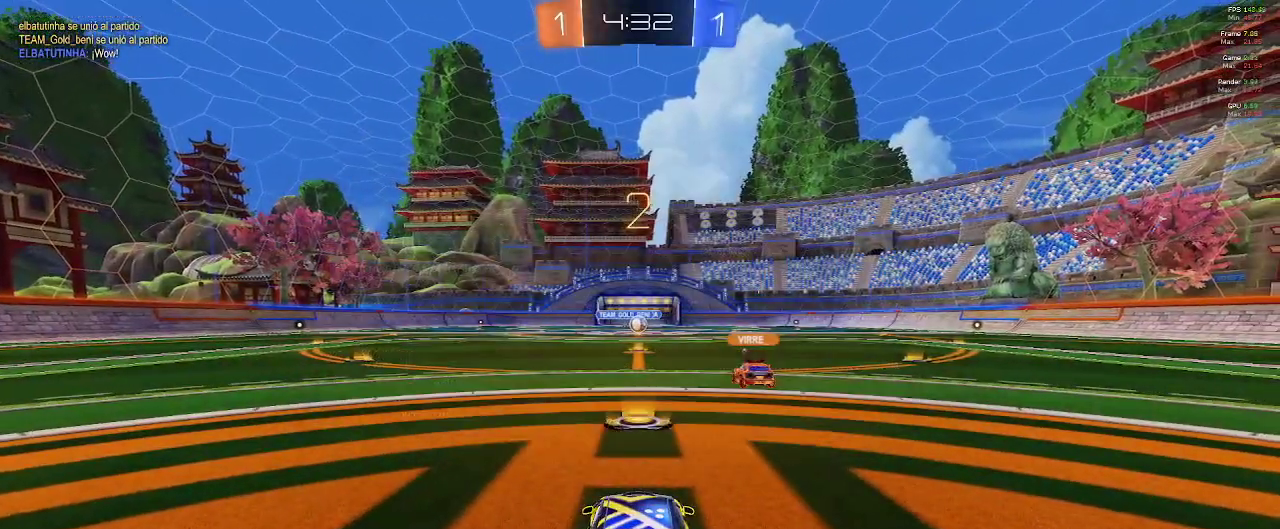
{"dt_ms": 500, "buttons": [], "left_stick": "center", "right_stick": "center", "events": [[233, "R2", "up"]]}
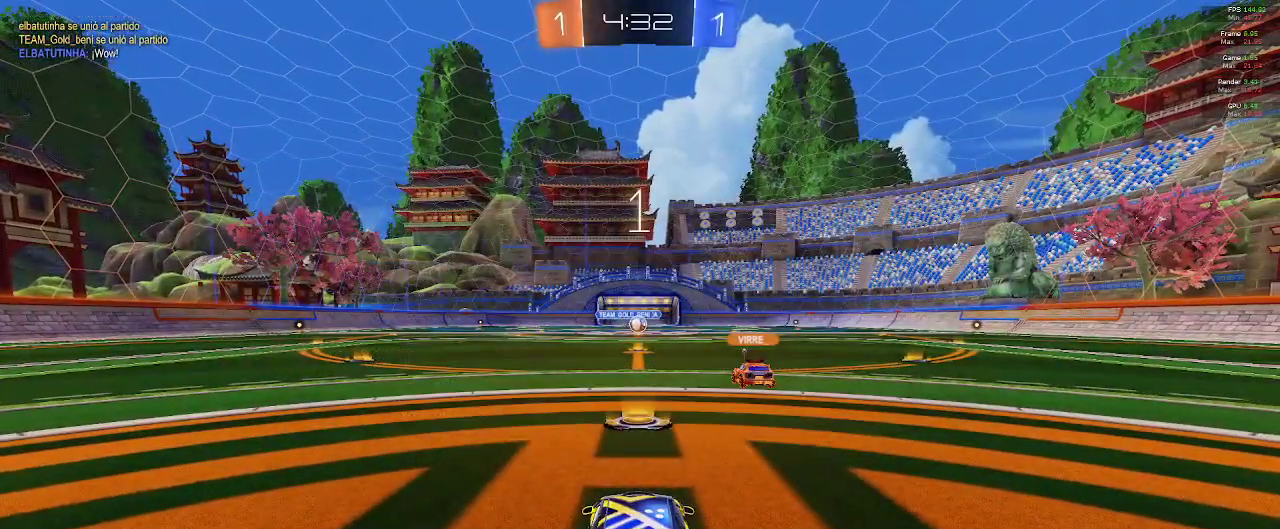
{"dt_ms": 500, "buttons": ["B", "R2"], "left_stick": "center", "right_stick": "center", "events": [[33, "R2", "down"], [350, "B", "down"]]}
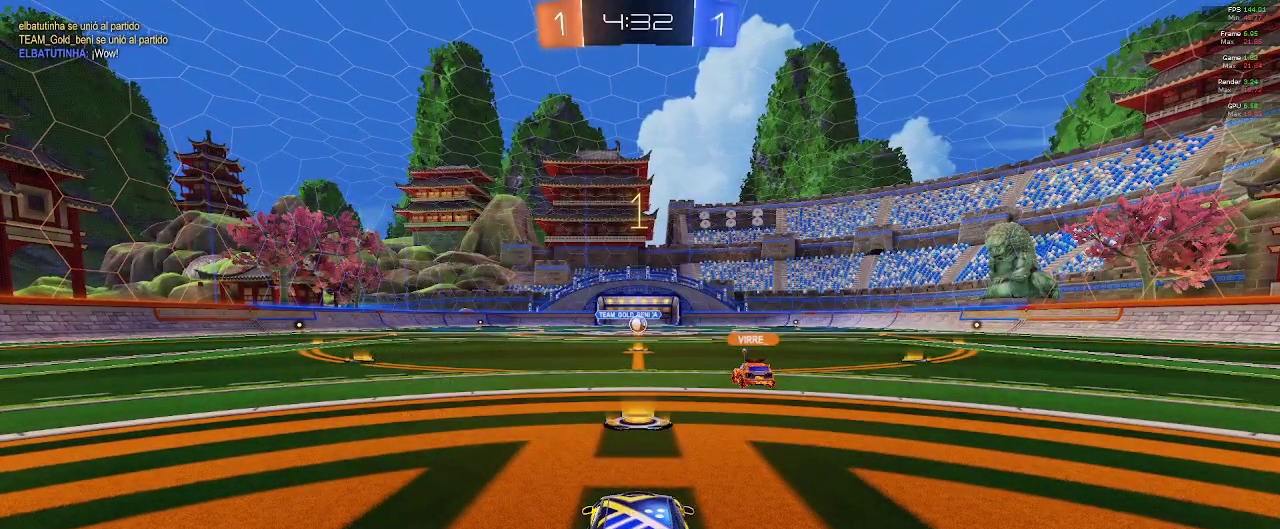
{"dt_ms": 500, "buttons": ["B", "R2"], "left_stick": "left", "right_stick": "center", "events": [[33, "left_stick", "left"]]}
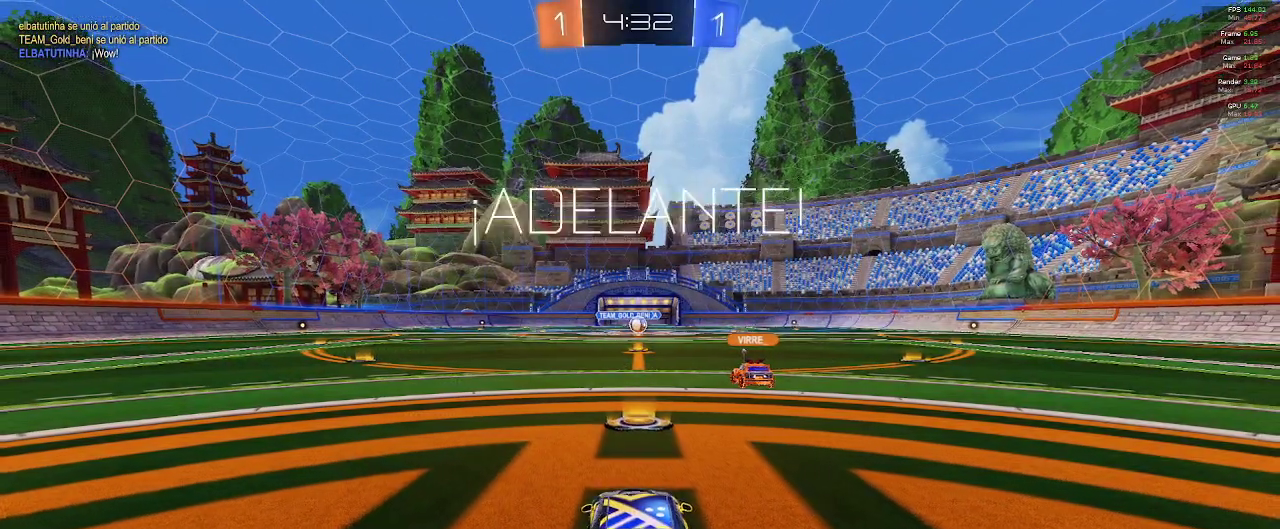
{"dt_ms": 500, "buttons": ["A", "B", "R2"], "left_stick": "up-left", "right_stick": "center", "events": [[400, "left_stick", "up-left"], [417, "A", "down"]]}
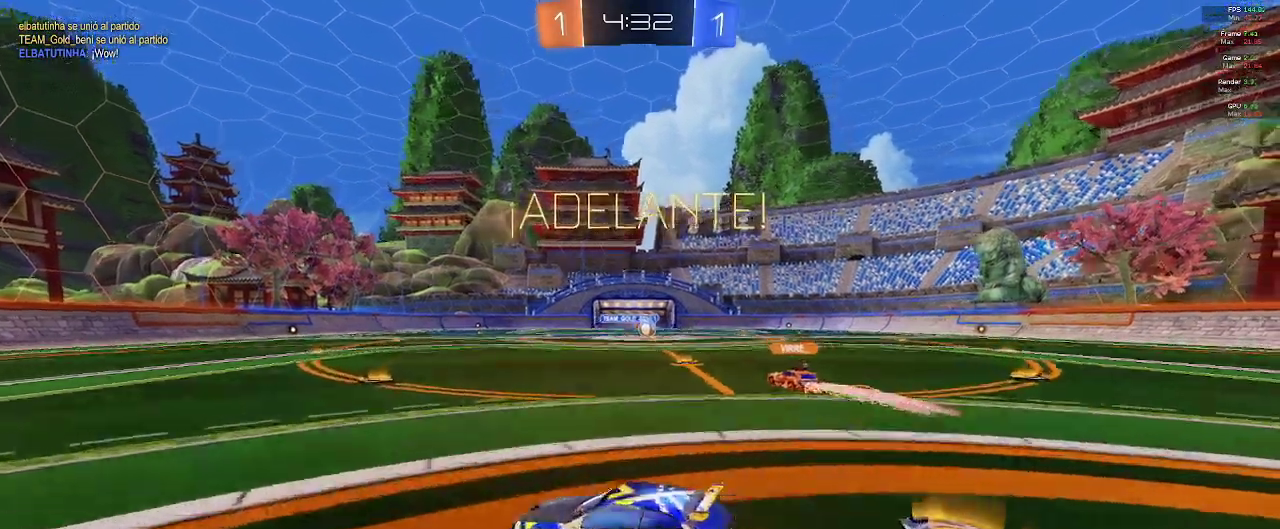
{"dt_ms": 500, "buttons": ["B", "R2"], "left_stick": "center", "right_stick": "center", "events": [[17, "A", "up"], [67, "A", "down"], [183, "A", "up"], [283, "left_stick", "center"], [317, "Y", "down"], [450, "Y", "up"]]}
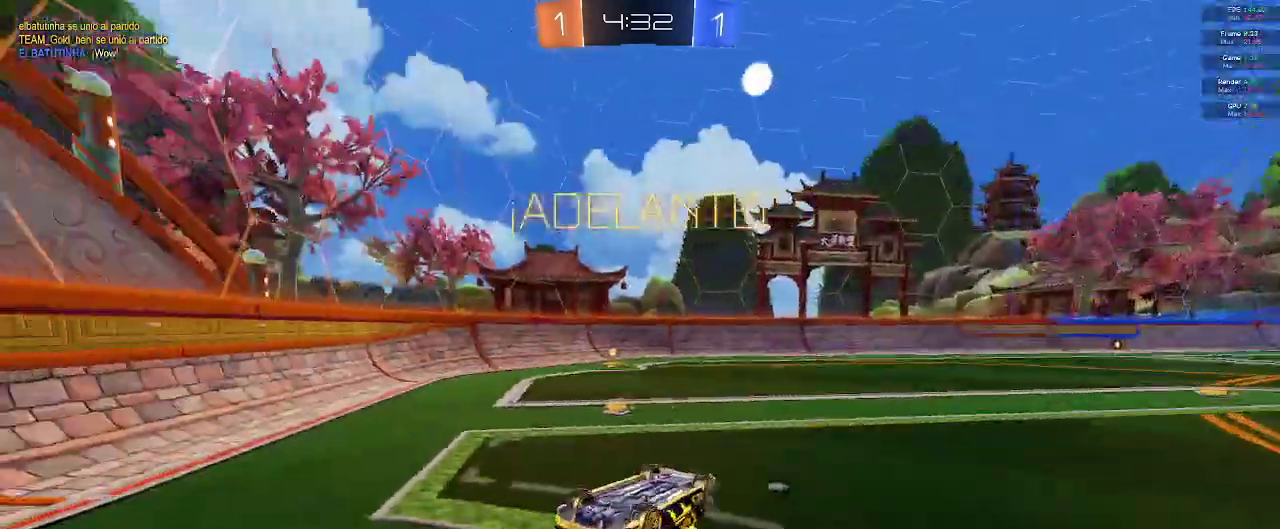
{"dt_ms": 500, "buttons": ["B", "R2"], "left_stick": "center", "right_stick": "center", "events": []}
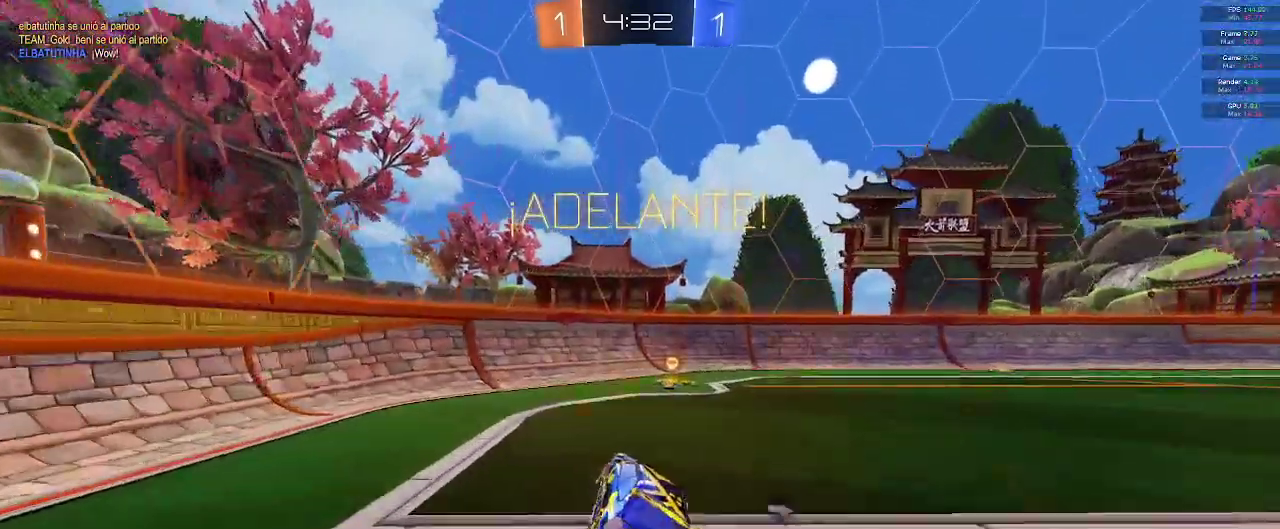
{"dt_ms": 500, "buttons": ["X", "R2"], "left_stick": "right", "right_stick": "center"}
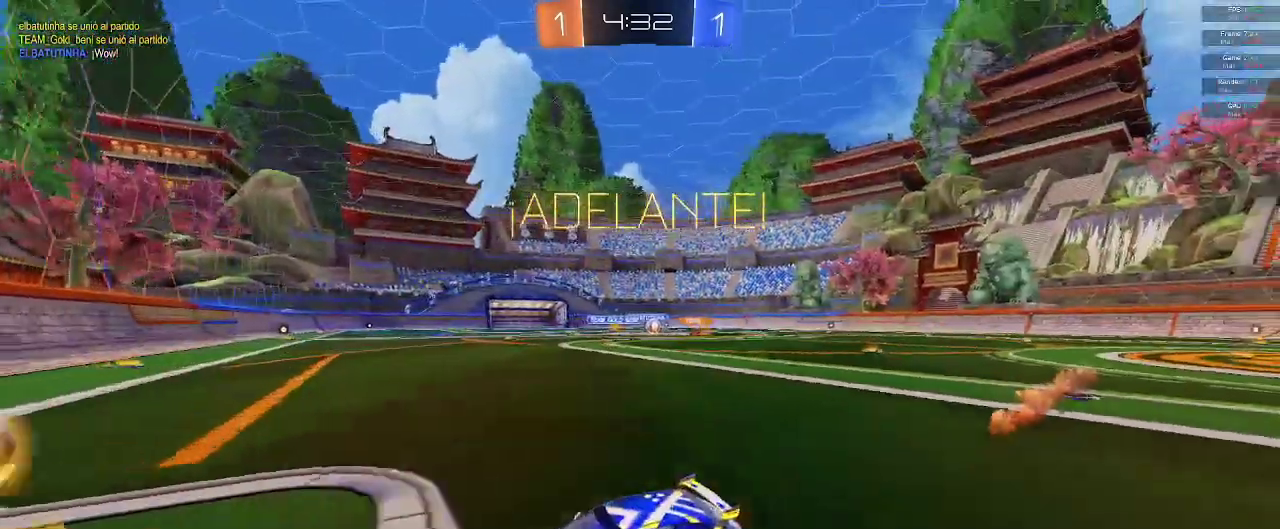
{"dt_ms": 500, "buttons": ["R2"], "left_stick": "right", "right_stick": "center", "events": [[50, "X", "up"]]}
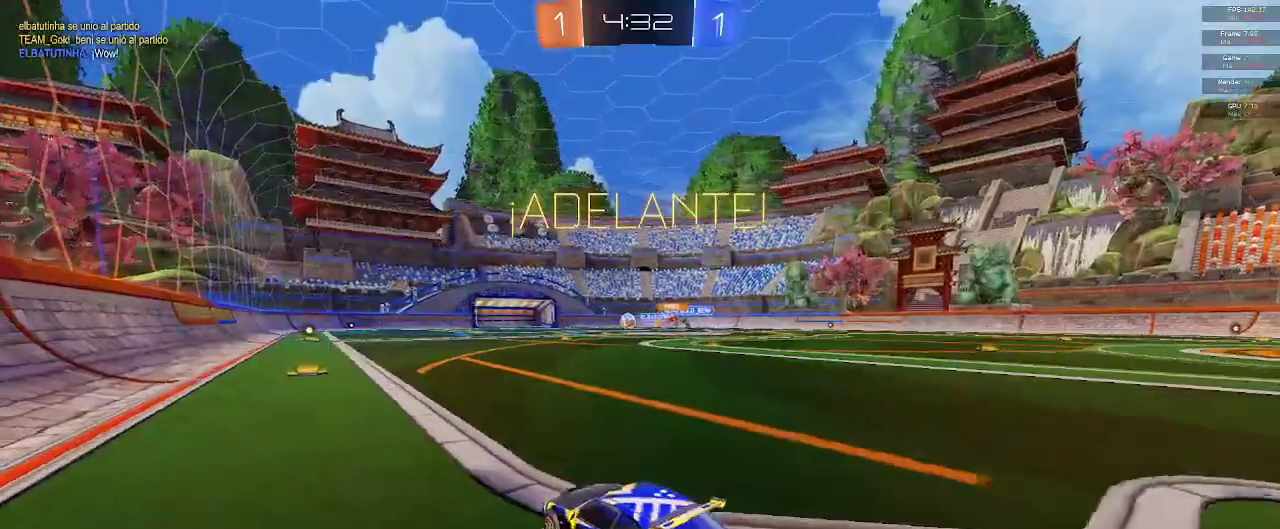
{"dt_ms": 500, "buttons": ["B", "L1", "R2"], "left_stick": "up", "right_stick": "center", "events": [[167, "left_stick", "left"], [300, "B", "down"], [333, "left_stick", "up-right"], [383, "L1", "down"], [383, "left_stick", "up"], [450, "A", "down"], [500, "A", "up"]]}
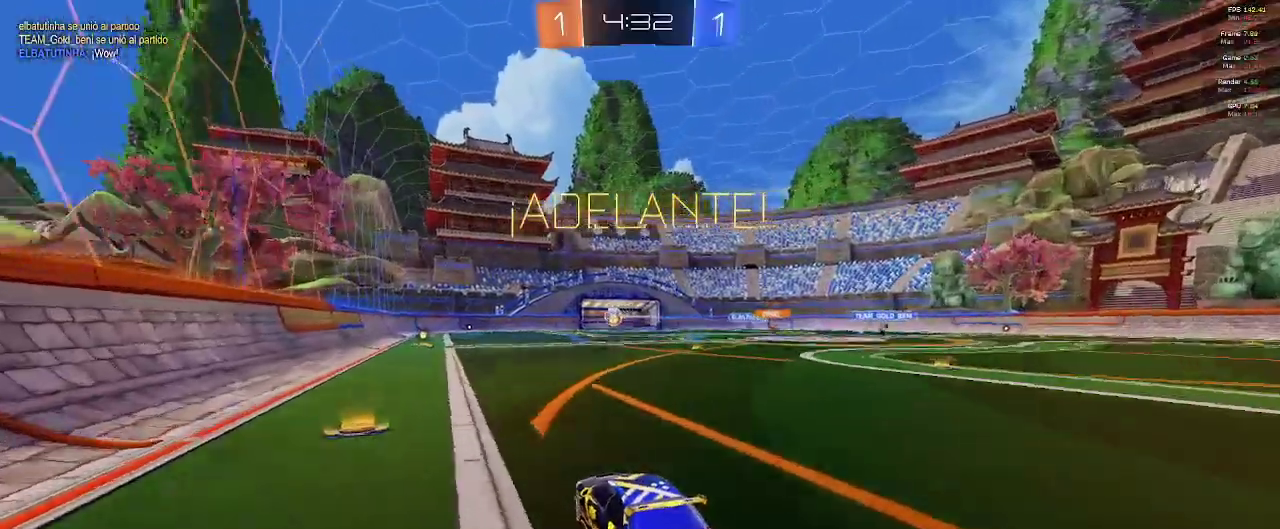
{"dt_ms": 500, "buttons": ["R2"], "left_stick": "center", "right_stick": "center", "events": [[33, "left_stick", "up-left"], [50, "A", "down"], [133, "A", "up"], [267, "L1", "up"], [267, "left_stick", "center"], [417, "B", "up"]]}
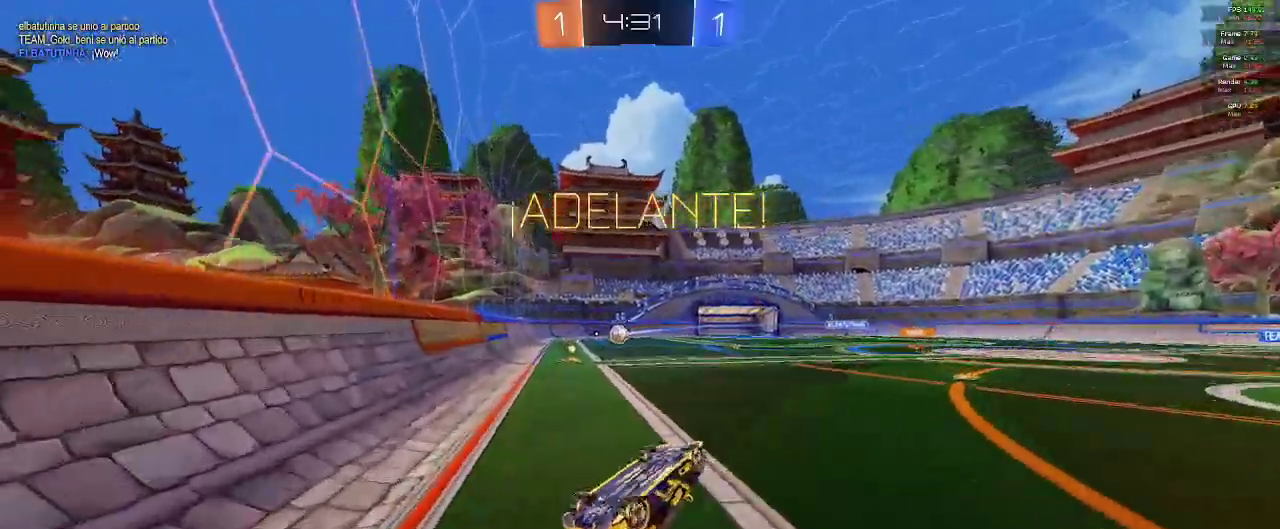
{"dt_ms": 500, "buttons": ["R2"], "left_stick": "center", "right_stick": "center", "events": []}
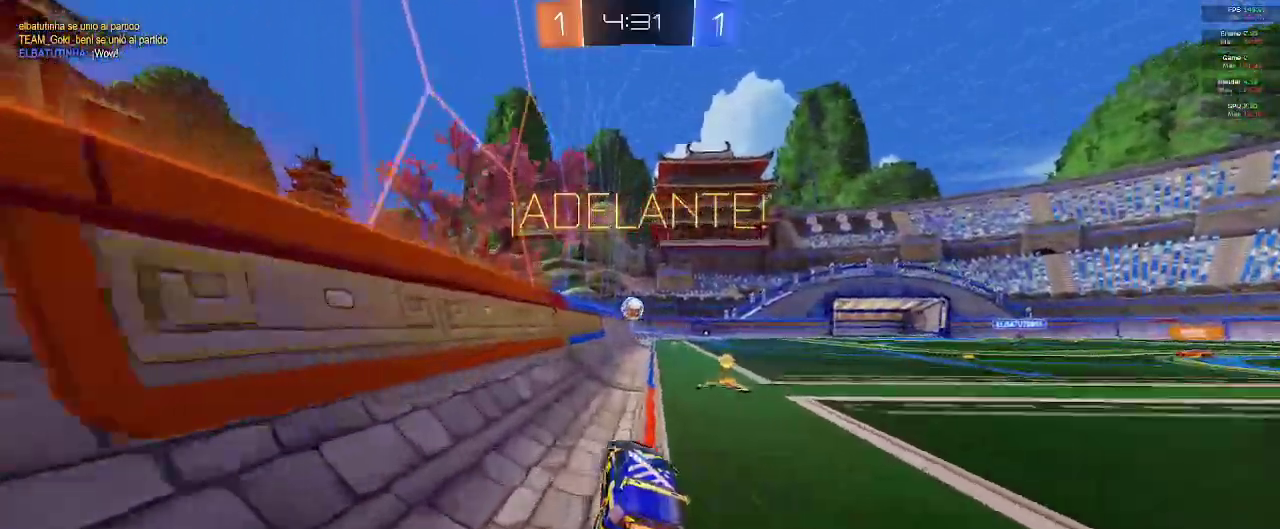
{"dt_ms": 1000, "buttons": ["R2"], "left_stick": "left", "right_stick": "center"}
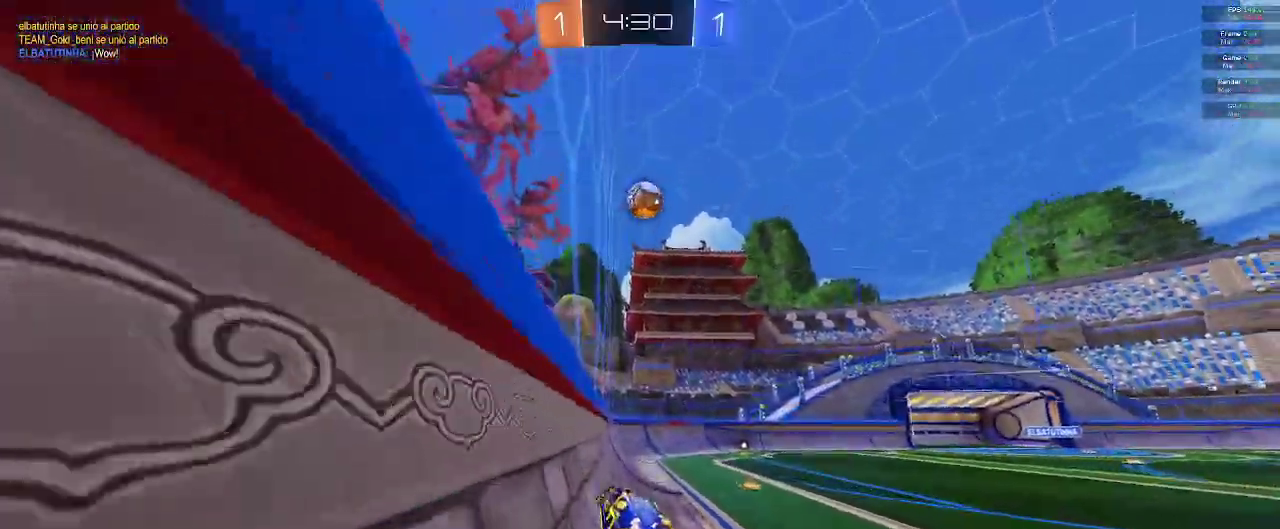
{"dt_ms": 500, "buttons": ["A", "R2"], "left_stick": "center", "right_stick": "center", "events": [[67, "A", "down"], [117, "left_stick", "center"]]}
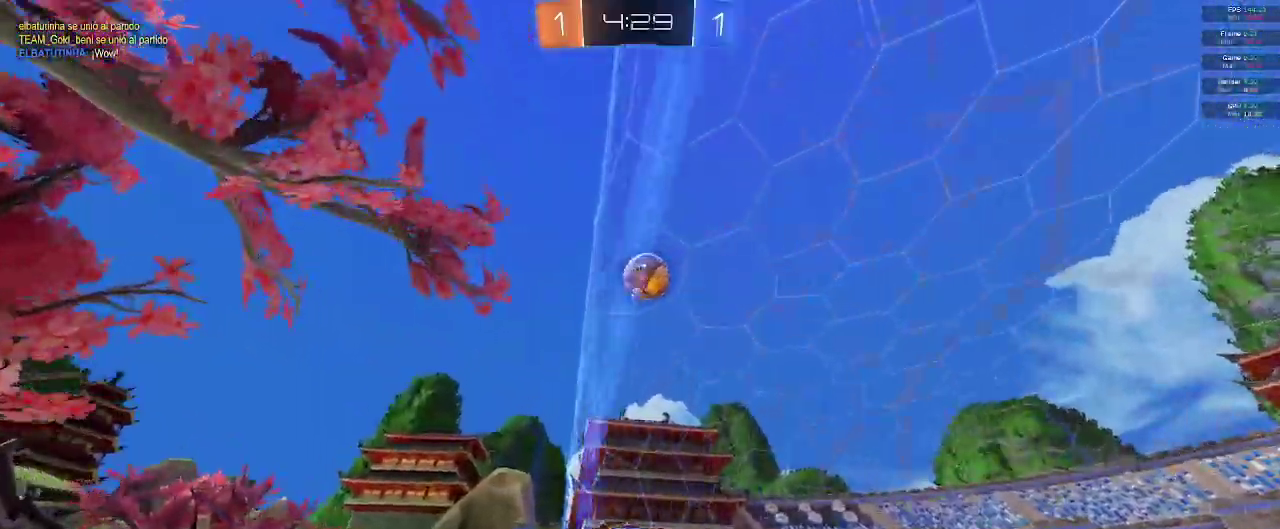
{"dt_ms": 500, "buttons": ["L2"], "left_stick": "center", "right_stick": "center", "events": [[167, "L2", "down"], [233, "L2", "up"], [250, "R2", "up"], [317, "L2", "down"], [433, "A", "up"]]}
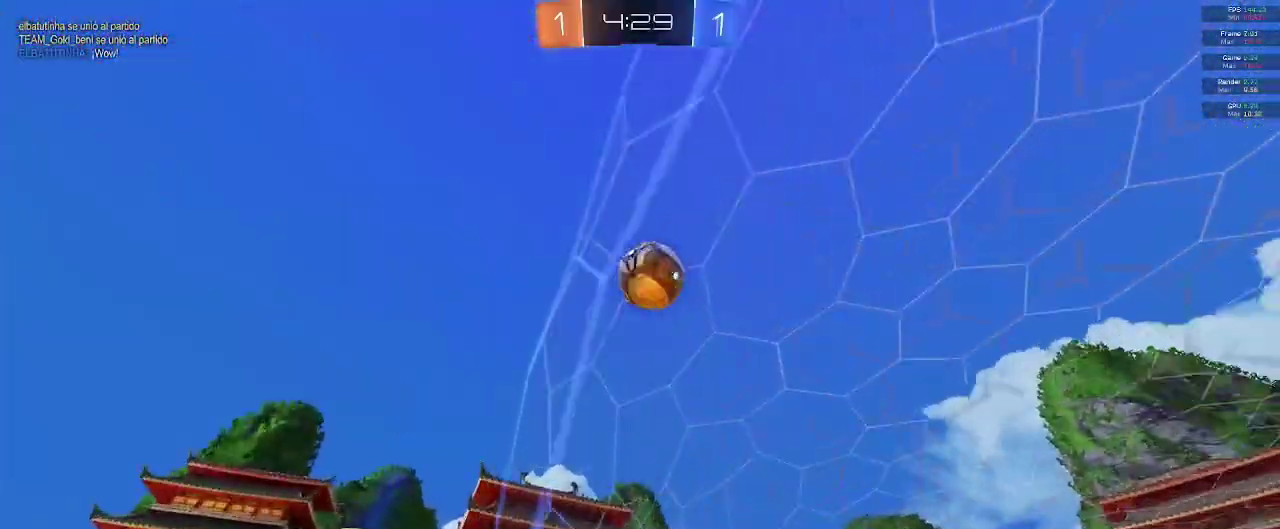
{"dt_ms": 500, "buttons": ["R2"], "left_stick": "center", "right_stick": "center", "events": [[17, "L2", "up"], [167, "R2", "down"]]}
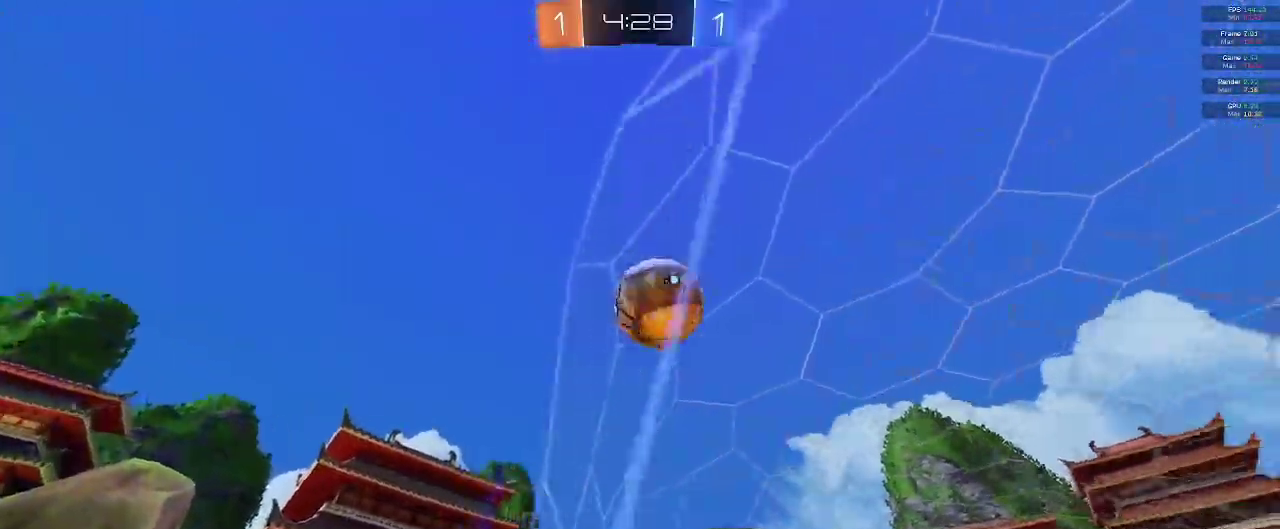
{"dt_ms": 500, "buttons": ["R2"], "left_stick": "right", "right_stick": "center", "events": [[167, "R2", "up"], [183, "L2", "down"], [283, "left_stick", "right"], [333, "R2", "down"], [400, "L2", "up"]]}
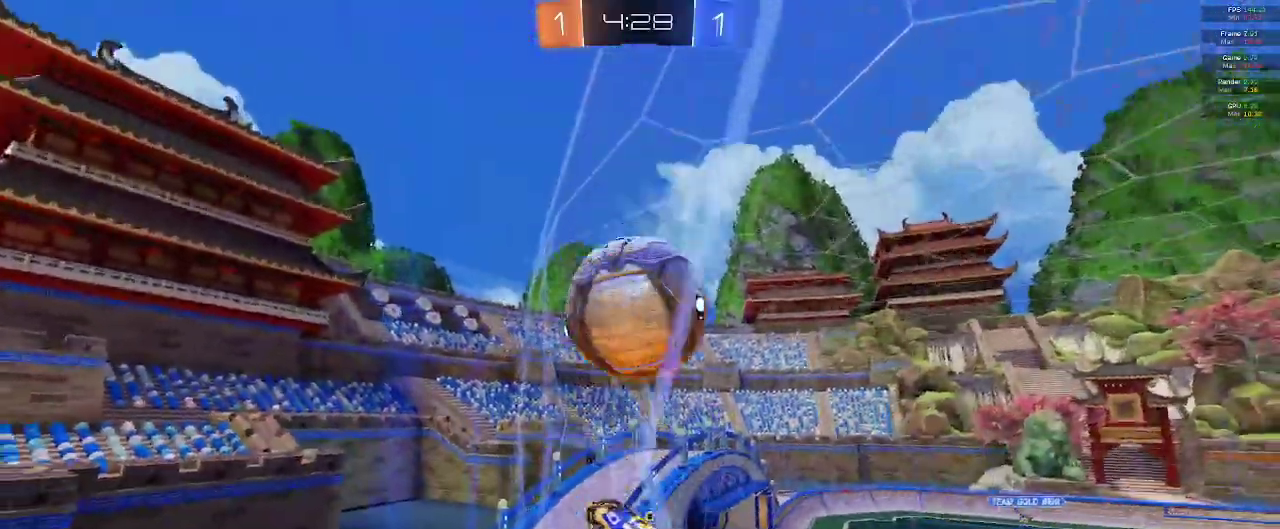
{"dt_ms": 500, "buttons": ["R2"], "left_stick": "left", "right_stick": "center", "events": [[417, "left_stick", "left"]]}
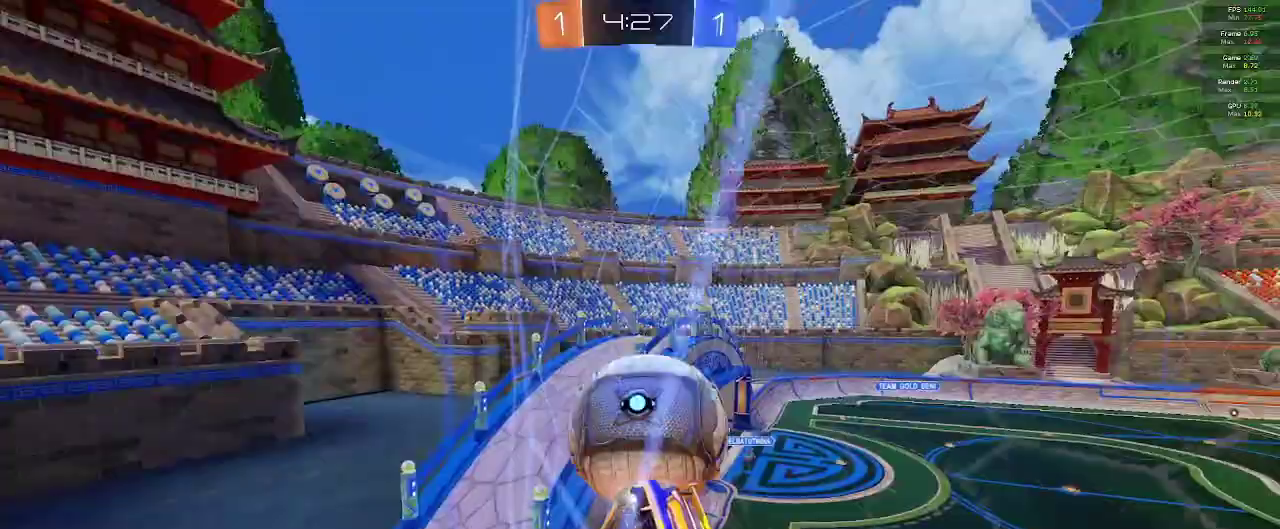
{"dt_ms": 500, "buttons": ["R2"], "left_stick": "center", "right_stick": "center", "events": [[67, "left_stick", "center"]]}
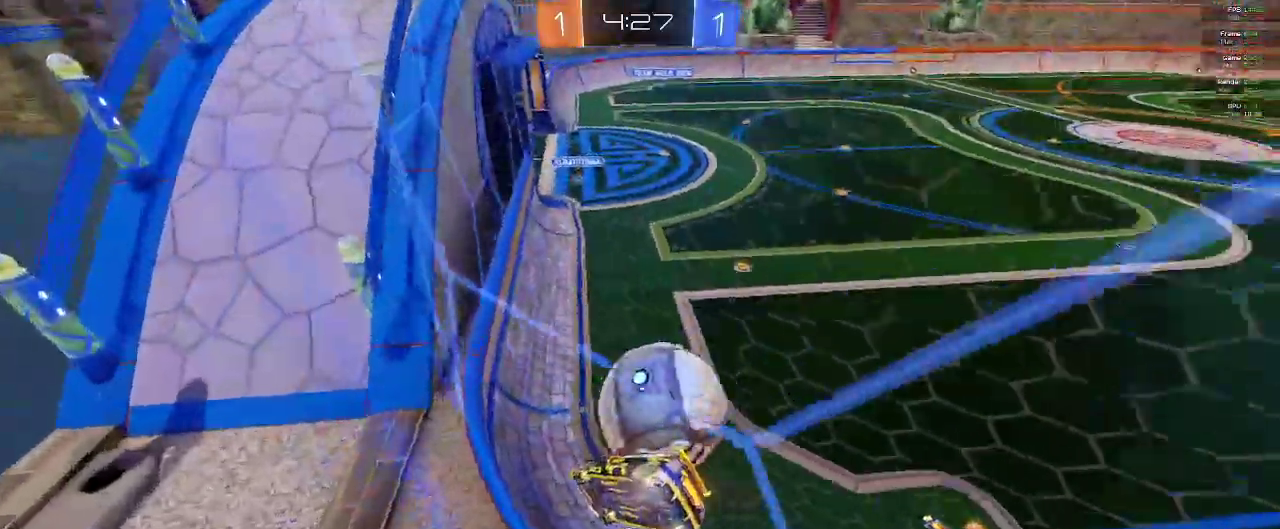
{"dt_ms": 500, "buttons": [], "left_stick": "down-right", "right_stick": "center", "events": [[300, "L2", "down"], [333, "R2", "up"], [333, "left_stick", "down-right"], [467, "L2", "up"]]}
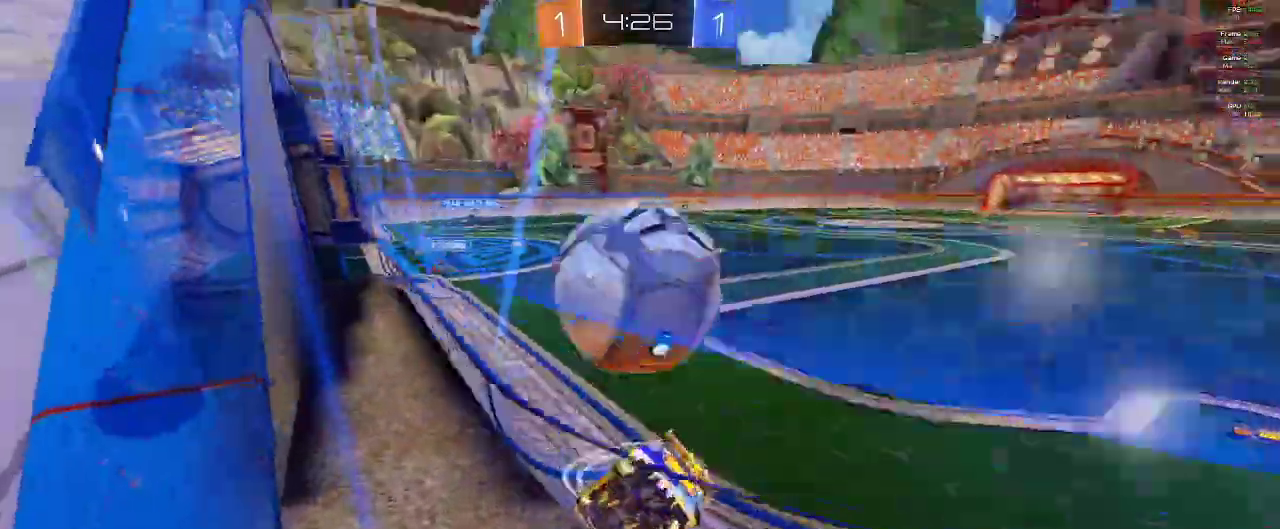
{"dt_ms": 500, "buttons": [], "left_stick": "left", "right_stick": "center", "events": [[67, "R2", "down"], [217, "R2", "up"], [217, "left_stick", "left"]]}
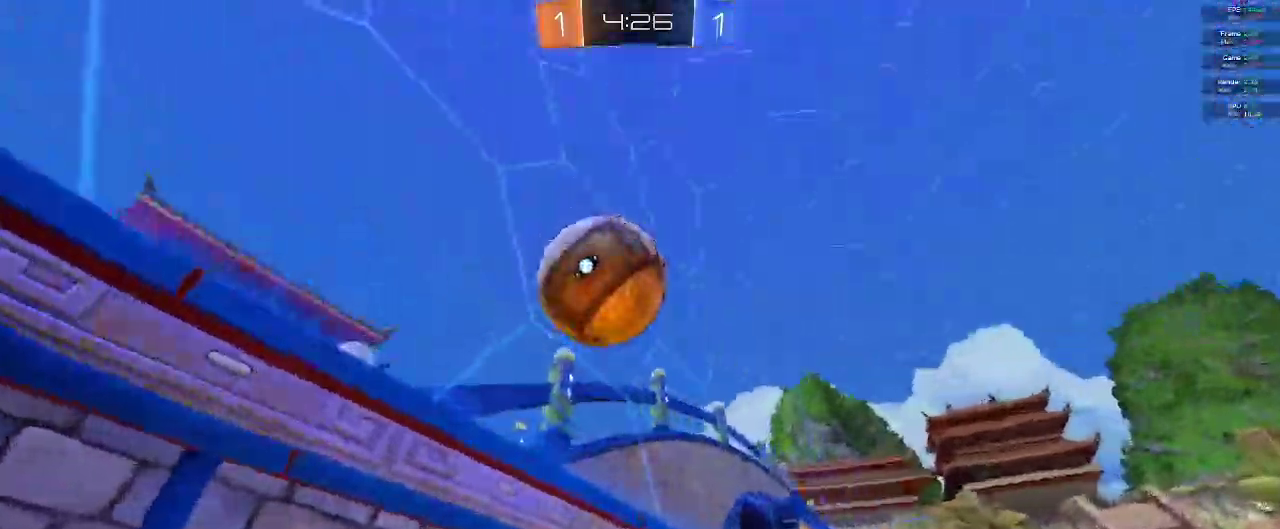
{"dt_ms": 500, "buttons": ["A"], "left_stick": "down", "right_stick": "center", "events": [[183, "left_stick", "down-left"], [267, "A", "down"], [350, "left_stick", "down"]]}
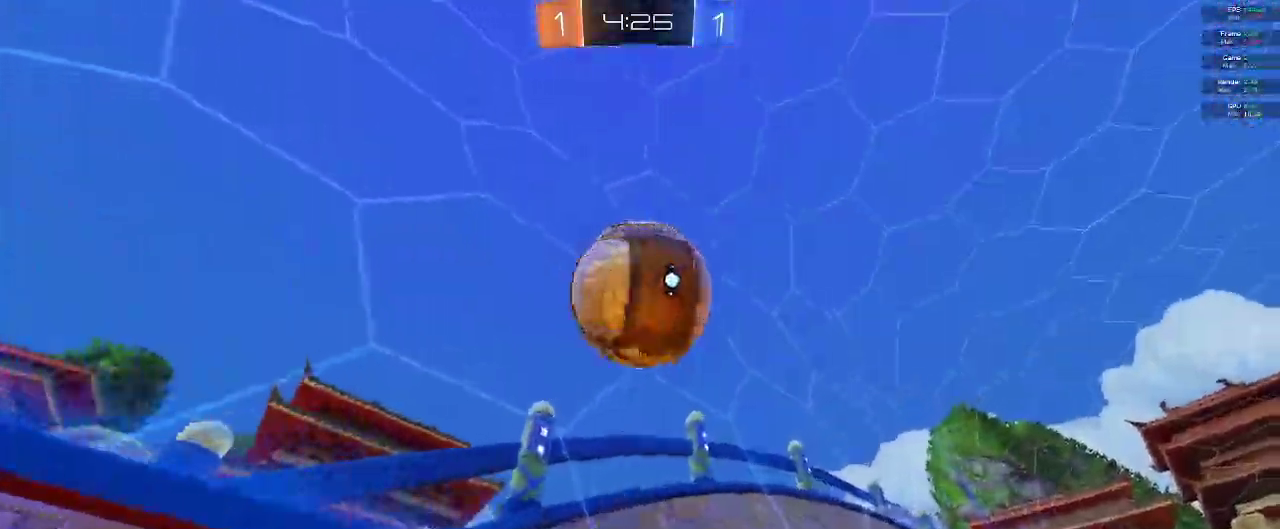
{"dt_ms": 500, "buttons": [], "left_stick": "up-right", "right_stick": "center"}
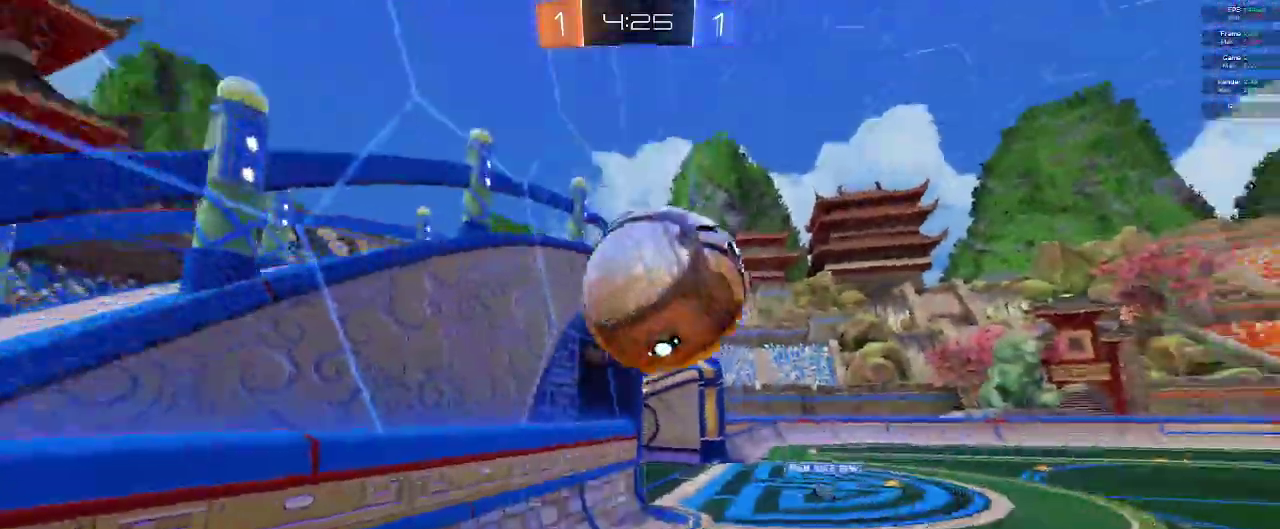
{"dt_ms": 1000, "buttons": ["R2"], "left_stick": "center", "right_stick": "center"}
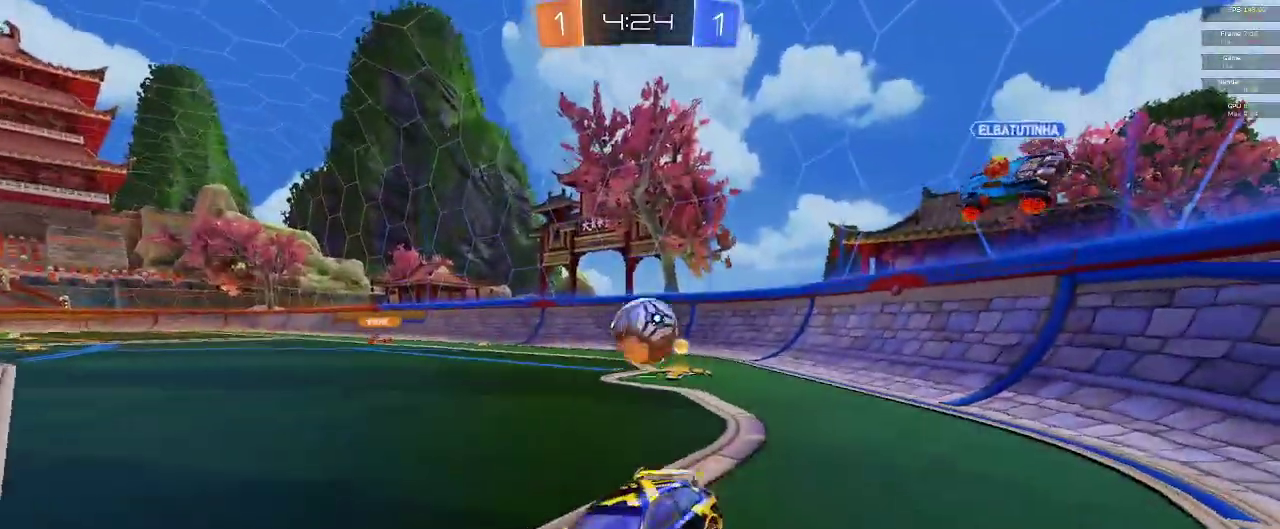
{"dt_ms": 500, "buttons": ["R2"], "left_stick": "right", "right_stick": "center", "events": [[350, "left_stick", "right"]]}
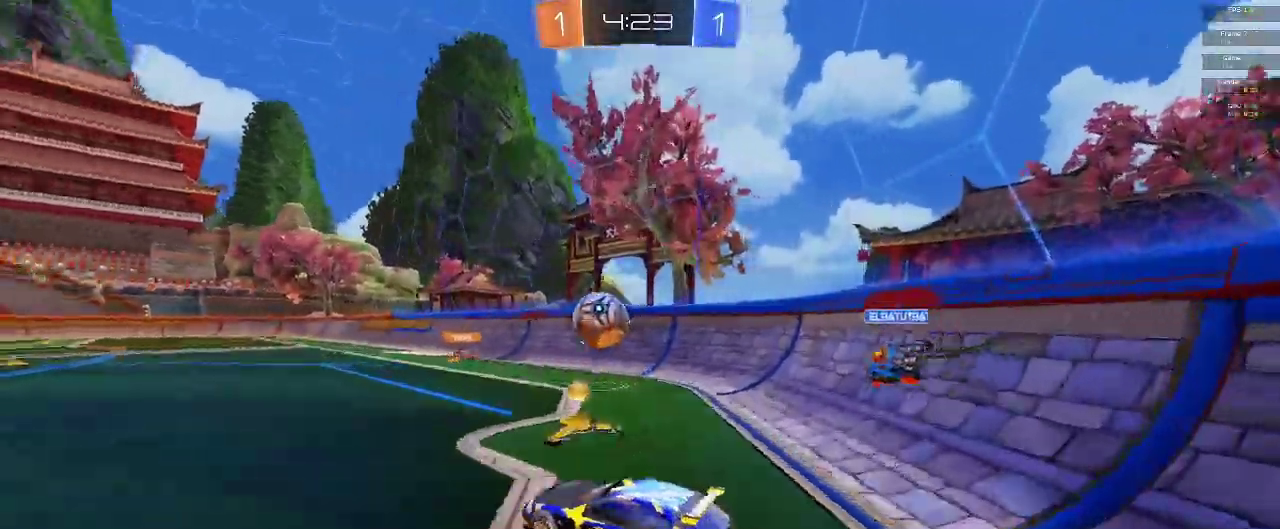
{"dt_ms": 500, "buttons": ["L2", "R2"], "left_stick": "left", "right_stick": "center", "events": [[17, "left_stick", "center"], [83, "left_stick", "left"], [483, "L2", "down"]]}
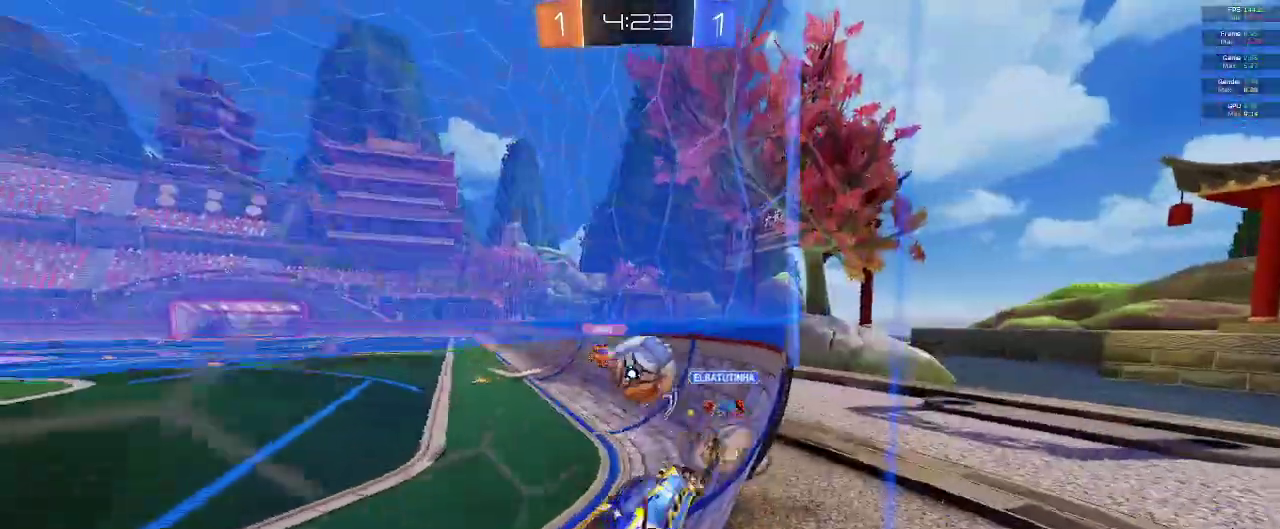
{"dt_ms": 500, "buttons": ["R2"], "left_stick": "left", "right_stick": "center", "events": [[33, "L2", "up"], [100, "left_stick", "center"], [217, "left_stick", "left"]]}
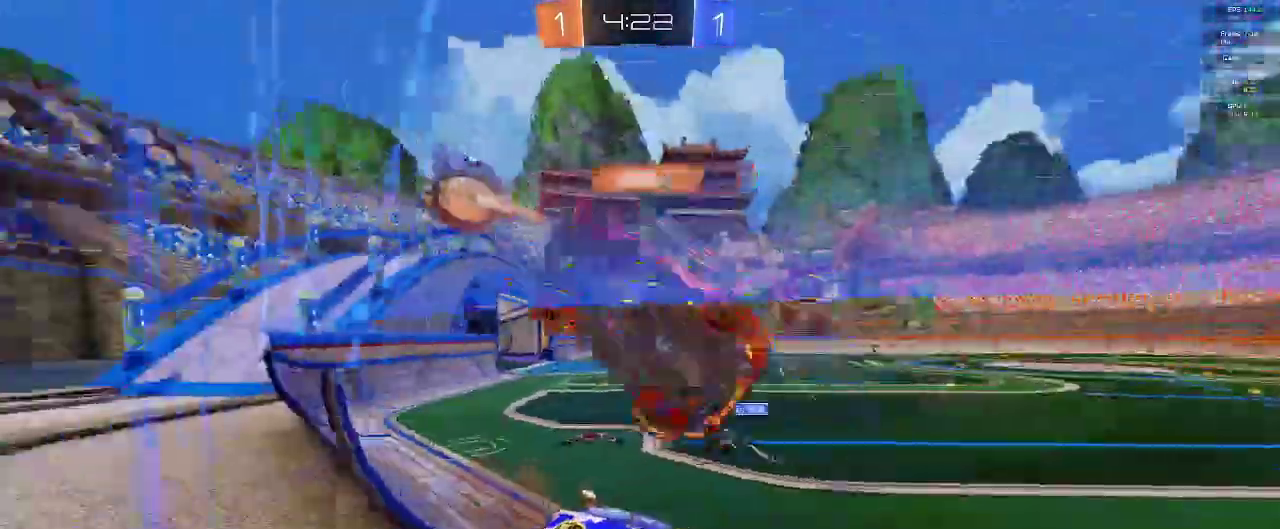
{"dt_ms": 500, "buttons": ["B", "R2"], "left_stick": "left", "right_stick": "center", "events": [[333, "B", "down"]]}
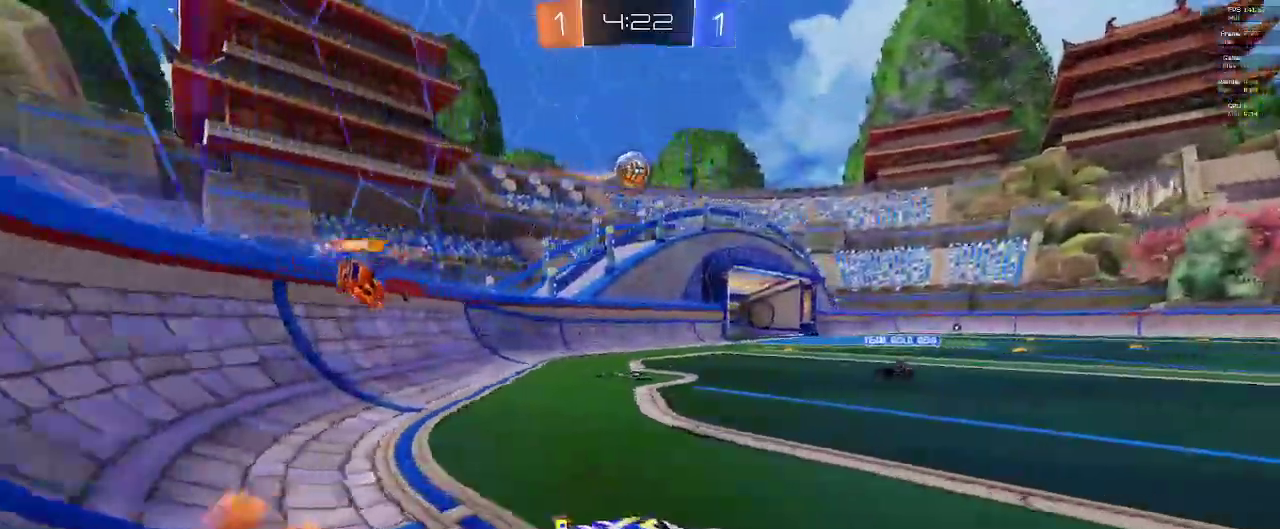
{"dt_ms": 500, "buttons": ["R2"], "left_stick": "up-right", "right_stick": "center", "events": [[133, "A", "down"], [133, "L1", "down"], [200, "A", "up"], [250, "left_stick", "up"], [267, "A", "down"], [300, "left_stick", "up-right"], [367, "A", "up"], [450, "L1", "up"], [467, "B", "up"]]}